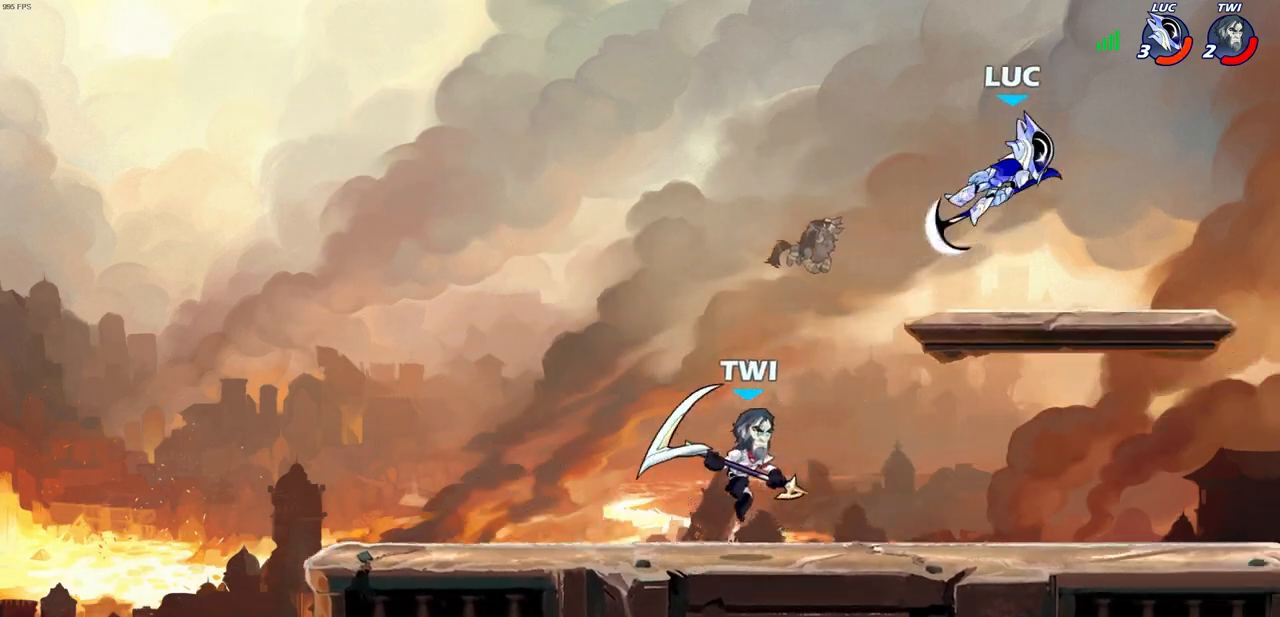
Gameplay with a controller (PlayStation layout); each line is a JSON object with the inputs held at the frame after it. "events" lists button and stick changes between this image and that frame as [ms after this image, input, new state], when the widget could be followed in between.
{"buttons": [], "left_stick": "down", "right_stick": "center", "events": [[67, "left_stick", "center"], [433, "left_stick", "down"]]}
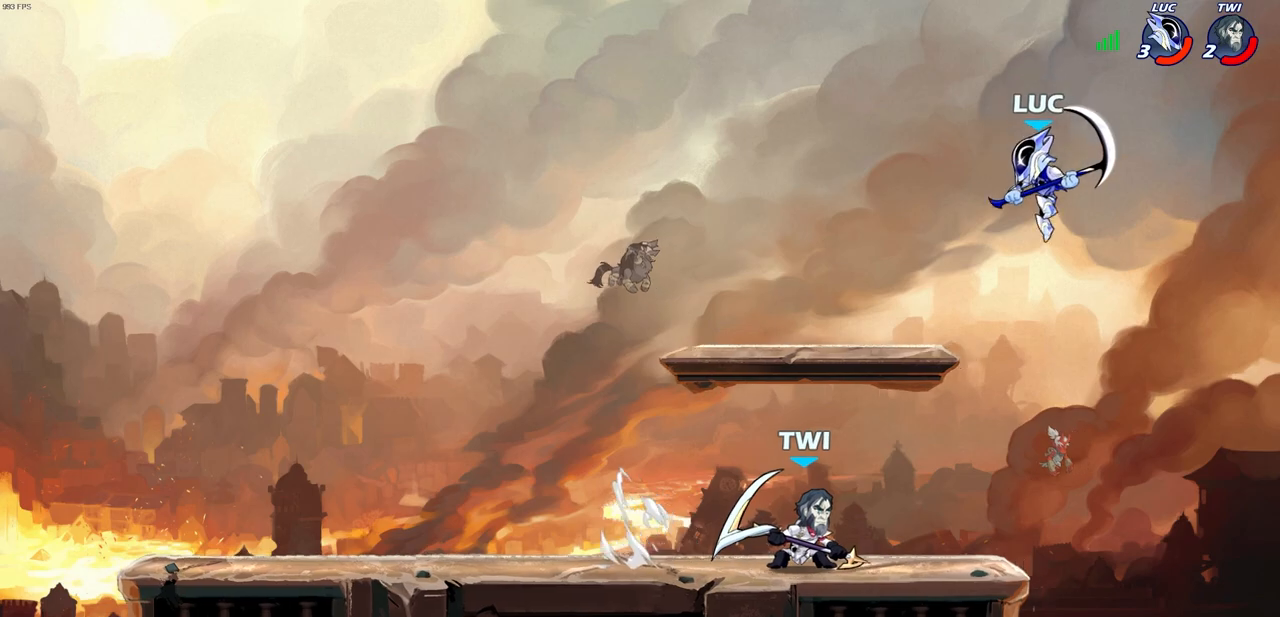
{"buttons": [], "left_stick": "down-left", "right_stick": "center", "events": [[100, "left_stick", "right"], [150, "CROSS", "down"], [200, "left_stick", "left"], [267, "CROSS", "up"], [367, "left_stick", "down-left"]]}
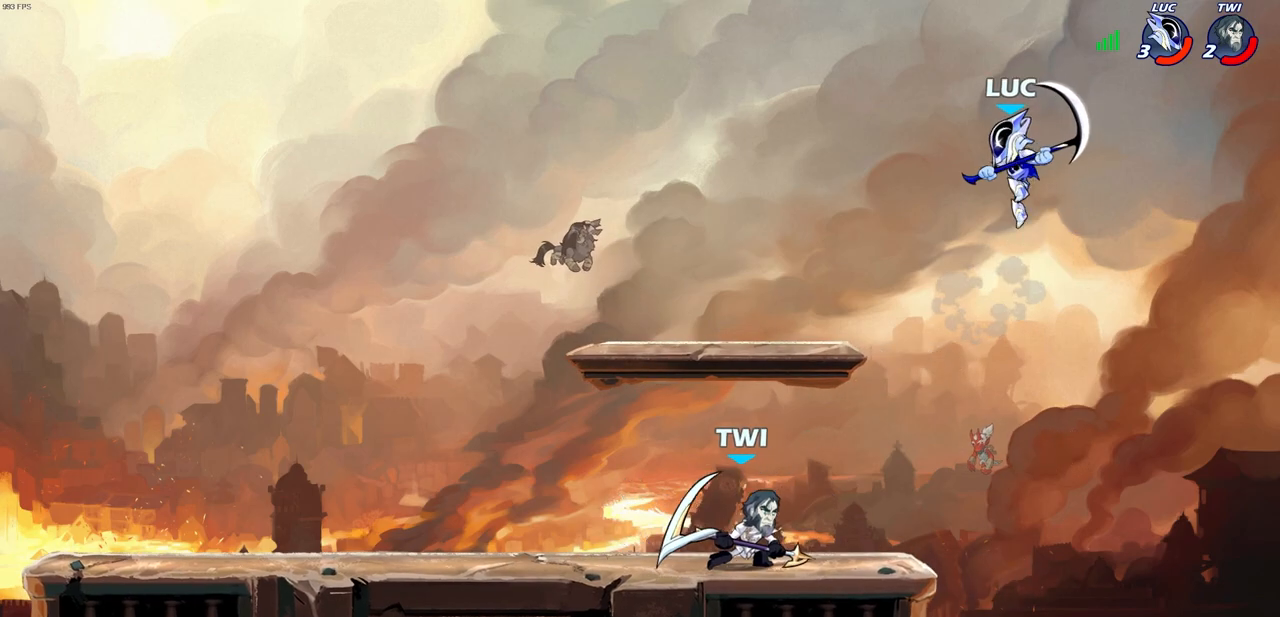
{"buttons": [], "left_stick": "left", "right_stick": "center", "events": [[83, "left_stick", "down-right"], [167, "left_stick", "up-right"], [183, "CROSS", "down"], [267, "left_stick", "up-left"], [317, "CROSS", "up"], [333, "left_stick", "left"]]}
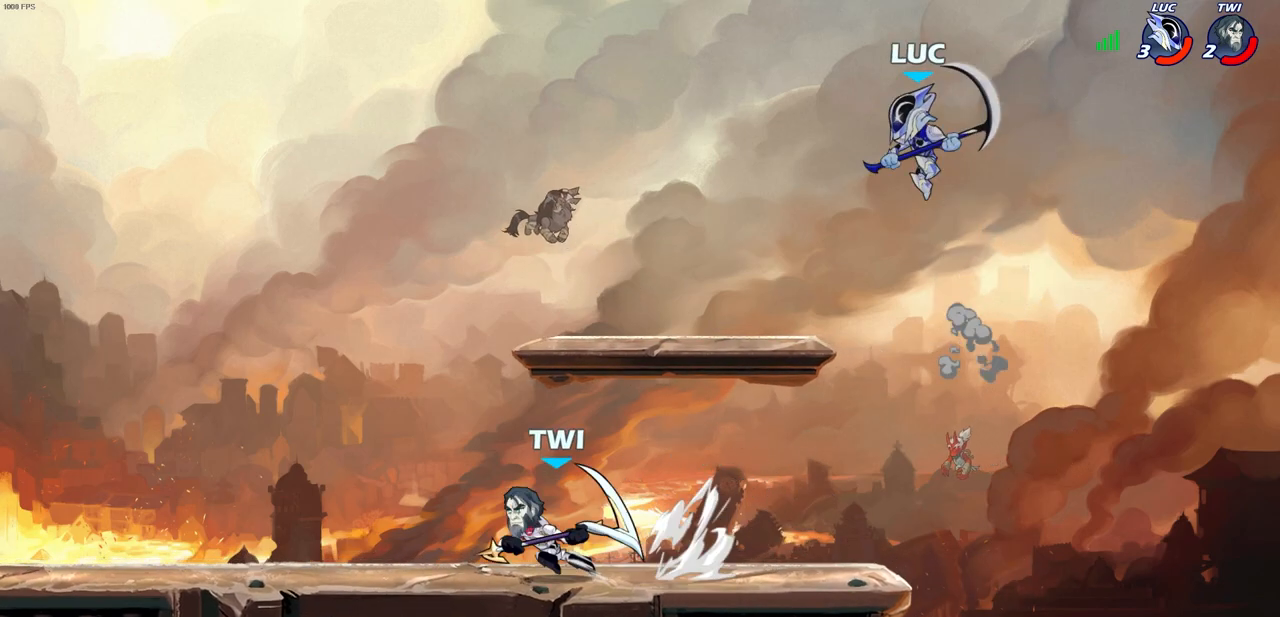
{"buttons": [], "left_stick": "up-left", "right_stick": "center", "events": [[300, "left_stick", "down-right"], [433, "left_stick", "up-left"]]}
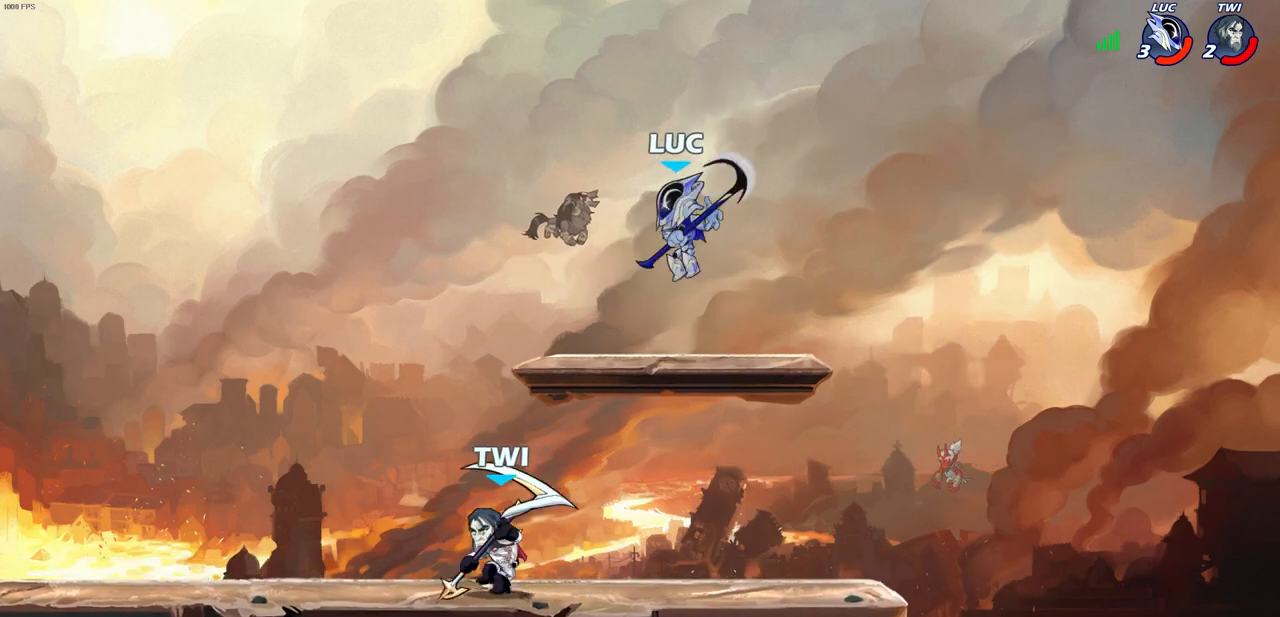
{"buttons": [], "left_stick": "right", "right_stick": "center", "events": [[50, "R2", "down"], [300, "R2", "up"], [300, "left_stick", "up-right"], [367, "left_stick", "right"]]}
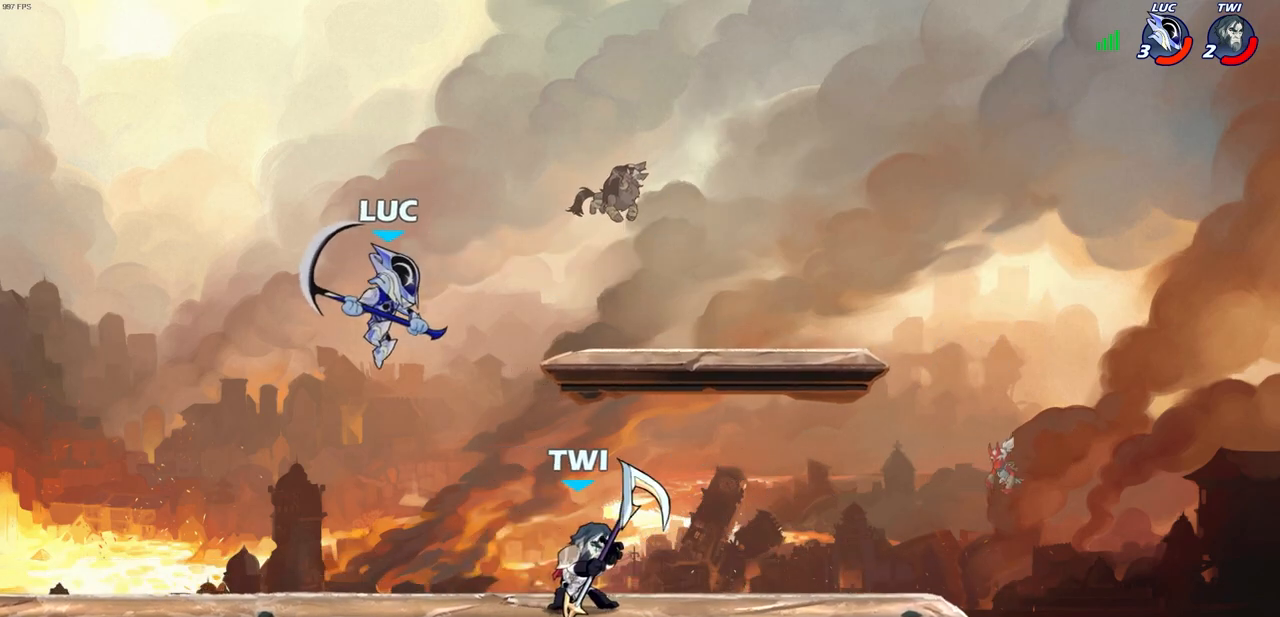
{"buttons": ["CROSS"], "left_stick": "left", "right_stick": "center", "events": [[167, "CROSS", "down"], [217, "left_stick", "up"], [350, "CROSS", "up"], [350, "left_stick", "left"], [467, "CROSS", "down"]]}
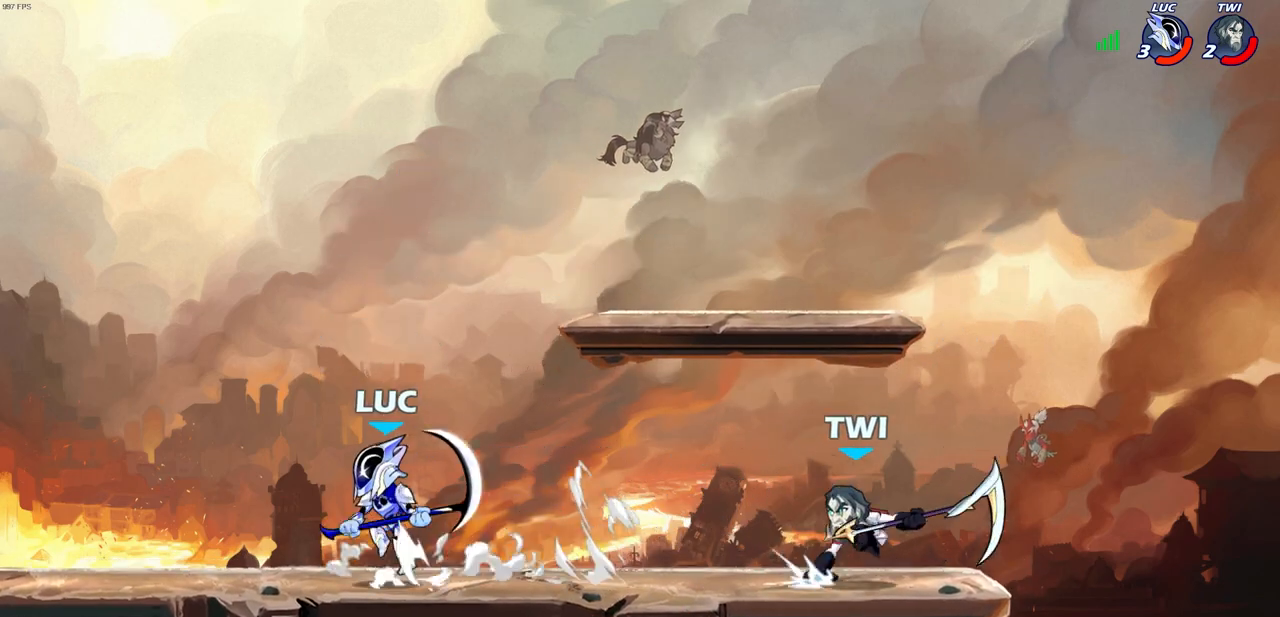
{"buttons": [], "left_stick": "down-right", "right_stick": "center", "events": [[100, "CROSS", "up"], [200, "left_stick", "right"], [267, "left_stick", "down-right"]]}
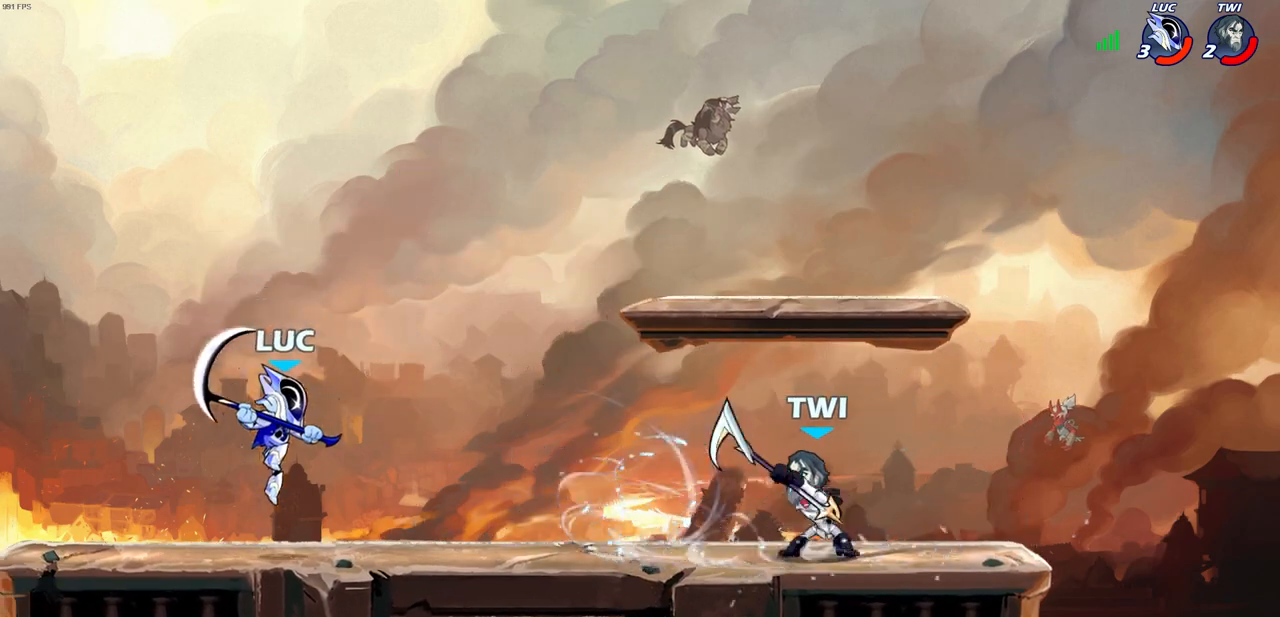
{"buttons": [], "left_stick": "center", "right_stick": "center", "events": [[67, "left_stick", "right"], [167, "R2", "down"], [183, "R1", "down"], [217, "left_stick", "center"], [250, "R1", "up"], [250, "R2", "up"]]}
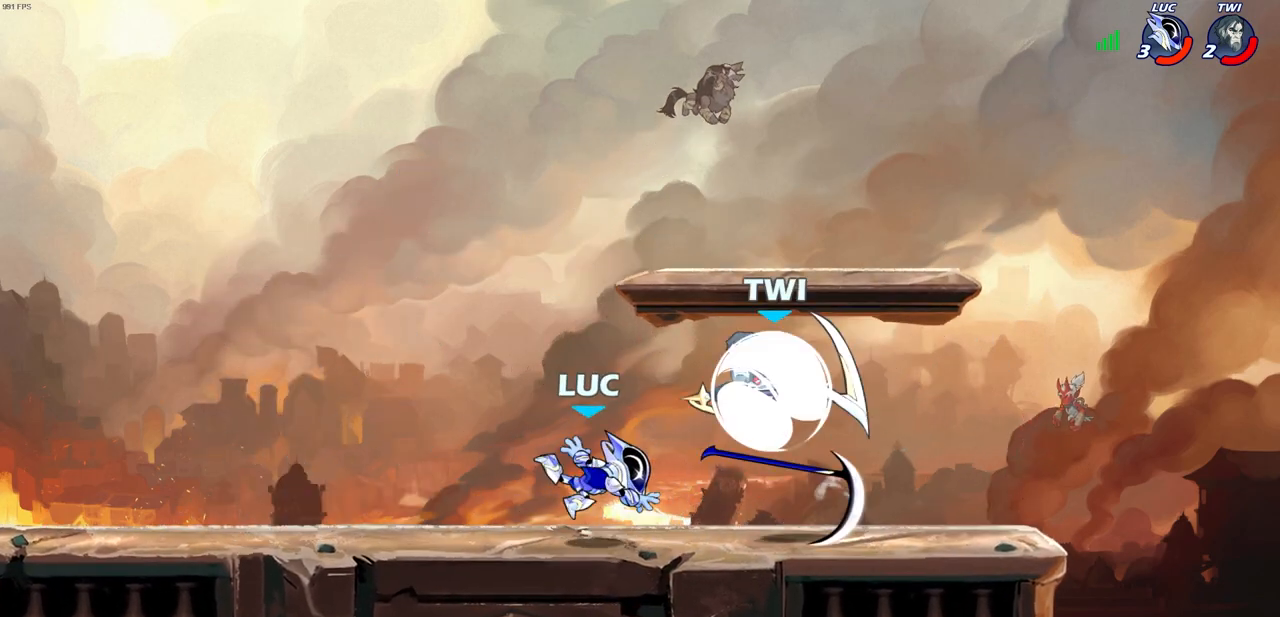
{"buttons": [], "left_stick": "center", "right_stick": "center", "events": [[33, "left_stick", "right"], [133, "left_stick", "left"], [200, "left_stick", "center"], [233, "SQUARE", "down"], [333, "SQUARE", "up"], [417, "SQUARE", "down"], [500, "SQUARE", "up"]]}
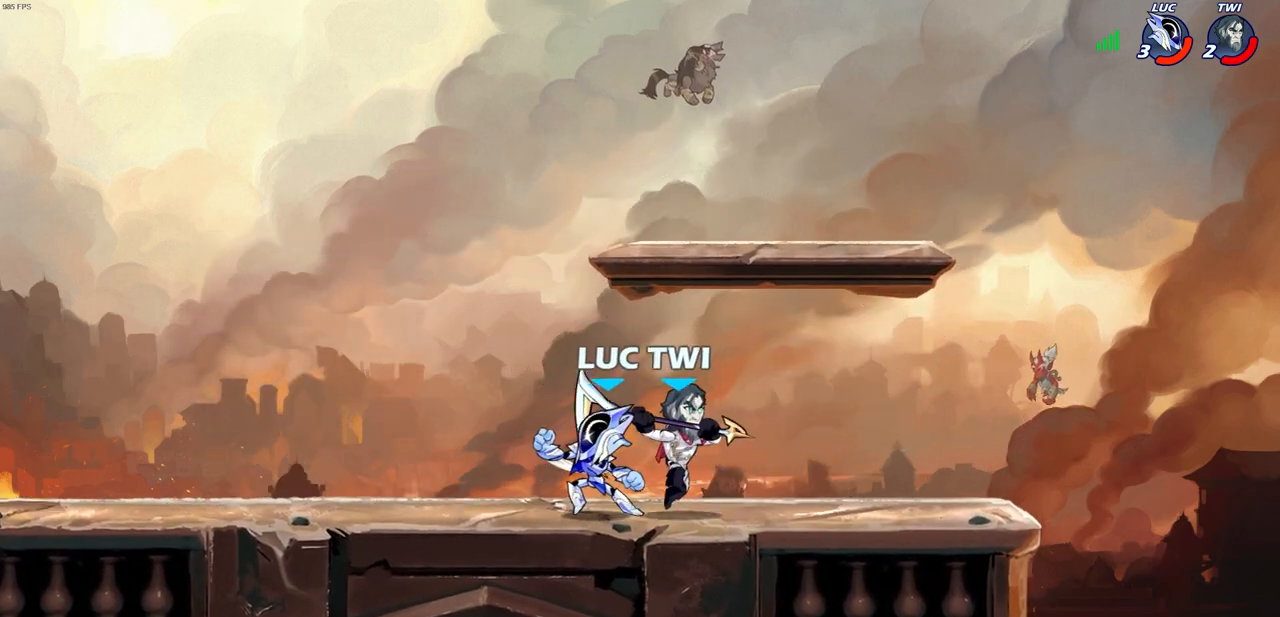
{"buttons": ["CROSS"], "left_stick": "left", "right_stick": "center", "events": [[83, "SQUARE", "down"], [167, "SQUARE", "up"], [317, "left_stick", "left"], [483, "CROSS", "down"]]}
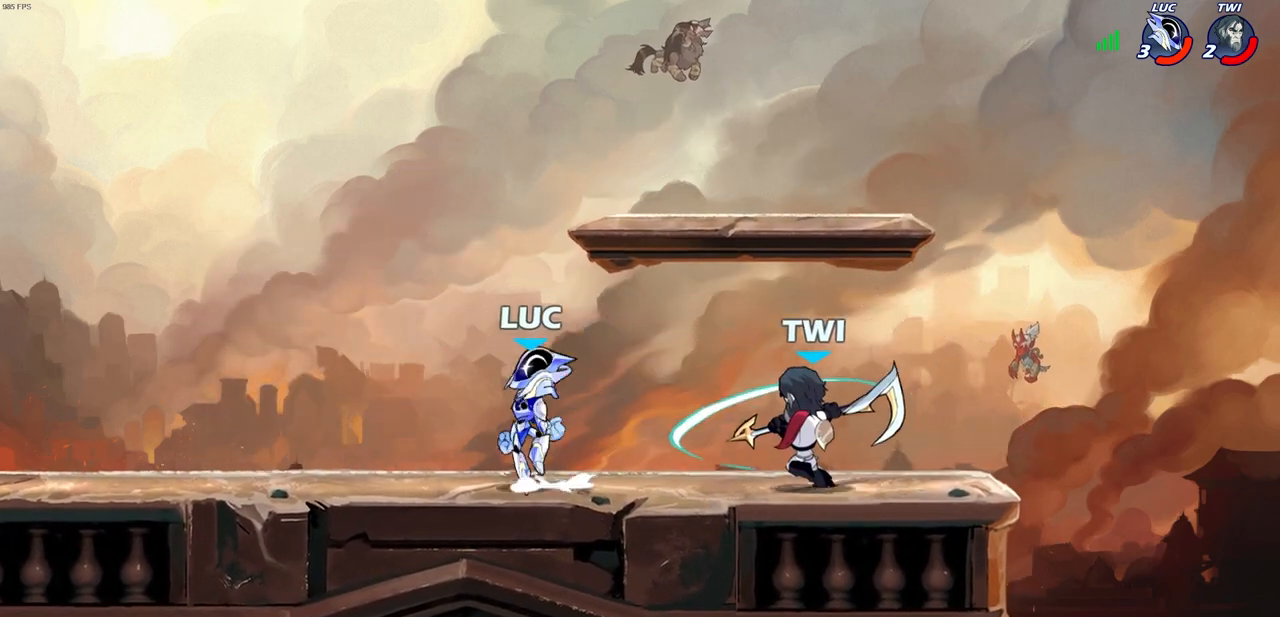
{"buttons": [], "left_stick": "down", "right_stick": "center", "events": [[33, "CROSS", "up"], [267, "left_stick", "down"], [367, "left_stick", "down-right"], [500, "left_stick", "down"]]}
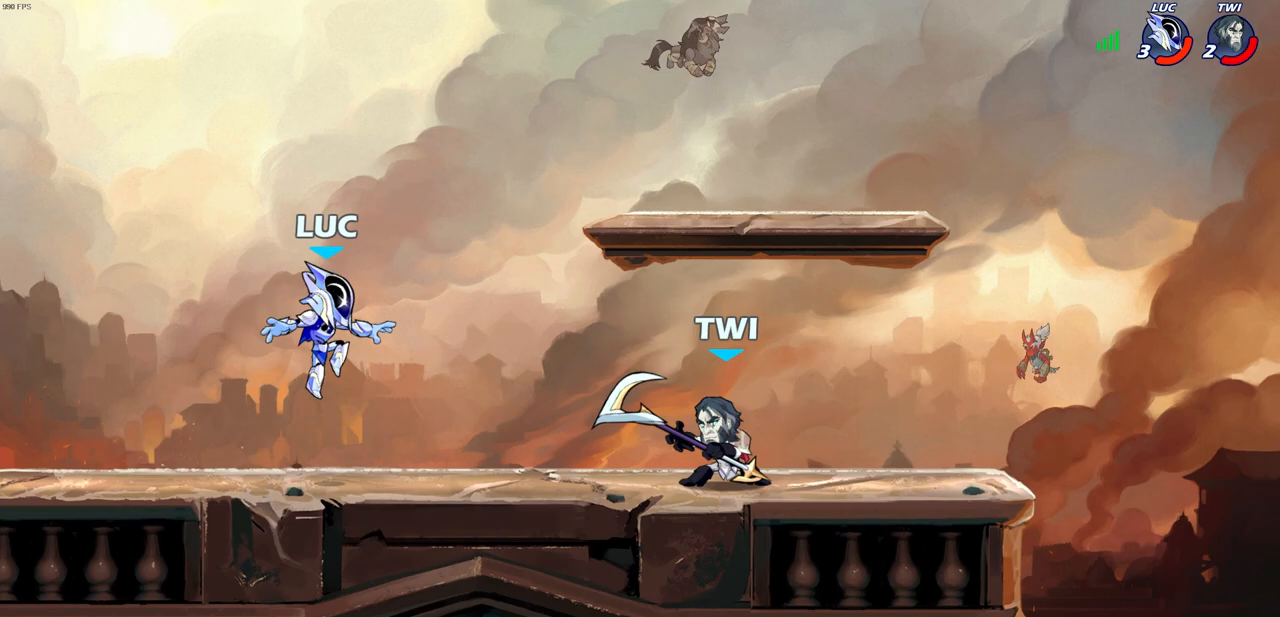
{"buttons": [], "left_stick": "up-right", "right_stick": "center", "events": [[17, "left_stick", "down-left"], [117, "left_stick", "up-left"], [217, "left_stick", "up-right"], [283, "R2", "down"], [300, "CROSS", "down"], [400, "CROSS", "up"], [433, "R2", "up"]]}
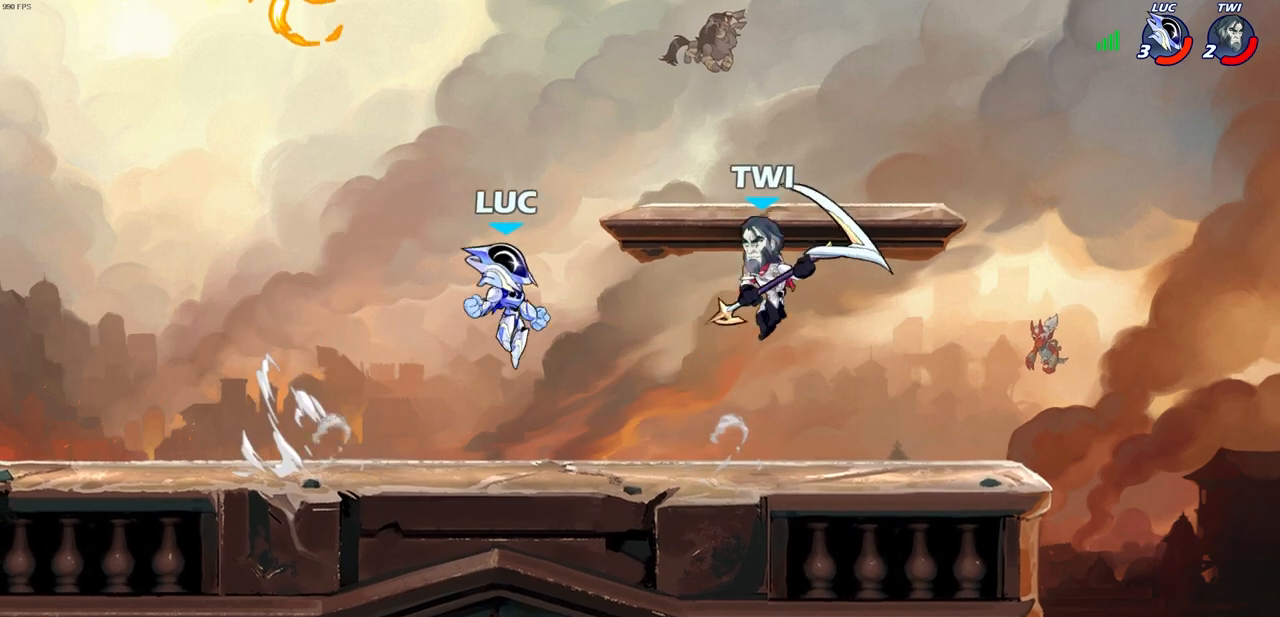
{"buttons": [], "left_stick": "right", "right_stick": "center", "events": [[17, "left_stick", "center"], [117, "R2", "down"], [150, "SQUARE", "down"], [183, "left_stick", "down"], [267, "R2", "up"], [267, "SQUARE", "up"], [283, "left_stick", "center"], [500, "left_stick", "right"]]}
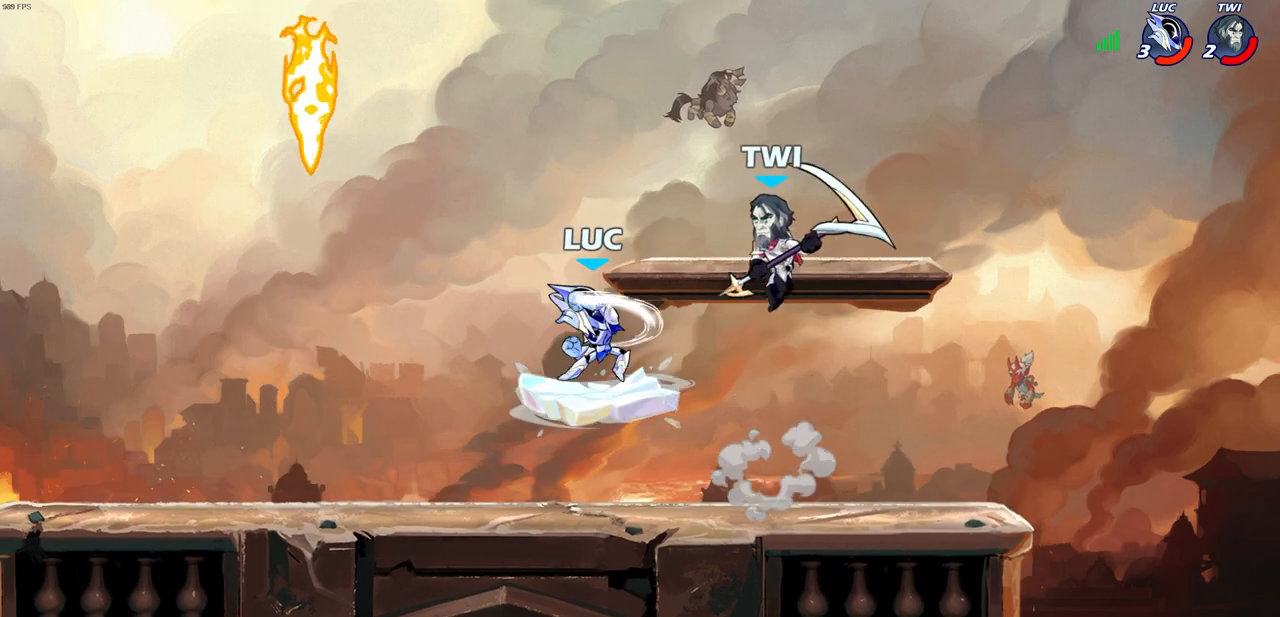
{"buttons": [], "left_stick": "up-left", "right_stick": "center", "events": [[83, "left_stick", "up-right"], [450, "left_stick", "up-left"]]}
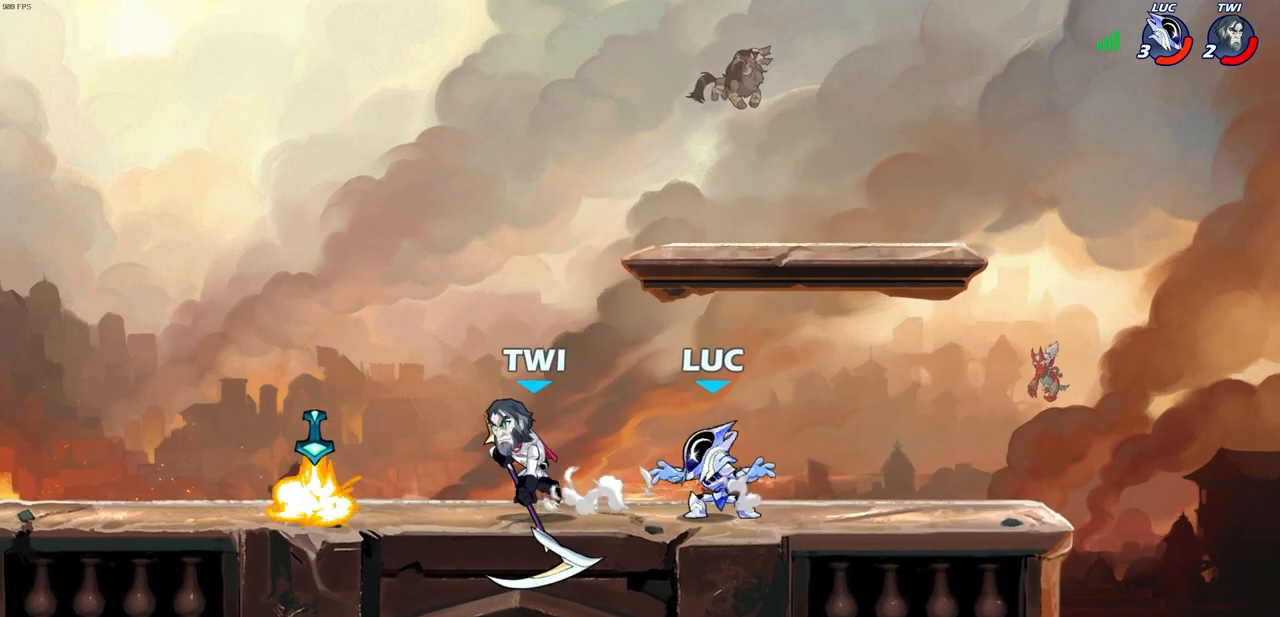
{"buttons": [], "left_stick": "left", "right_stick": "center", "events": [[67, "R2", "down"], [100, "SQUARE", "down"], [167, "SQUARE", "up"], [250, "R2", "up"], [250, "left_stick", "center"], [400, "left_stick", "left"]]}
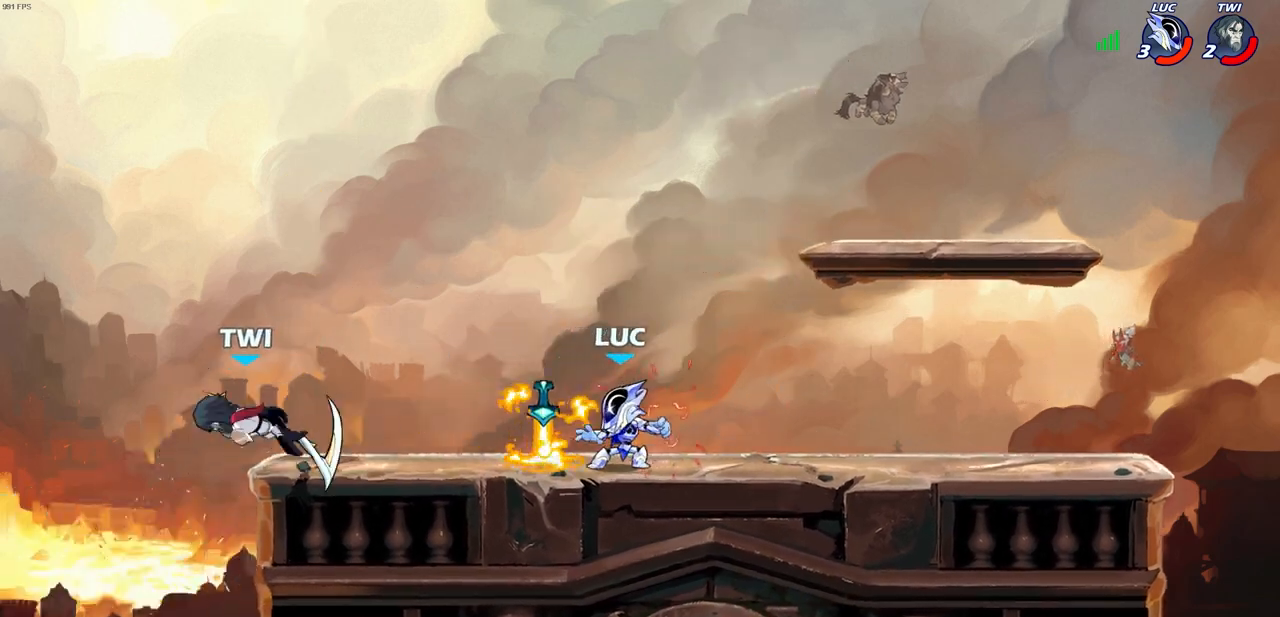
{"buttons": [], "left_stick": "center", "right_stick": "center", "events": [[100, "R1", "down"], [183, "R1", "up"], [200, "CIRCLE", "down"], [300, "CIRCLE", "up"], [400, "left_stick", "center"]]}
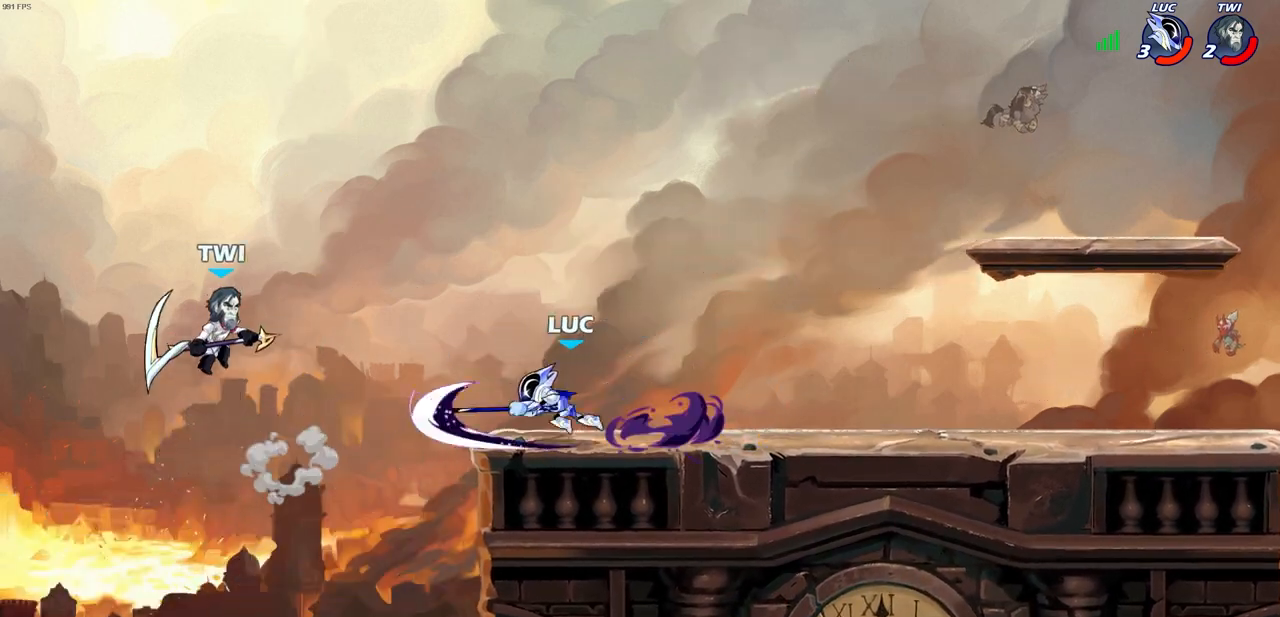
{"buttons": [], "left_stick": "left", "right_stick": "center", "events": [[400, "left_stick", "left"]]}
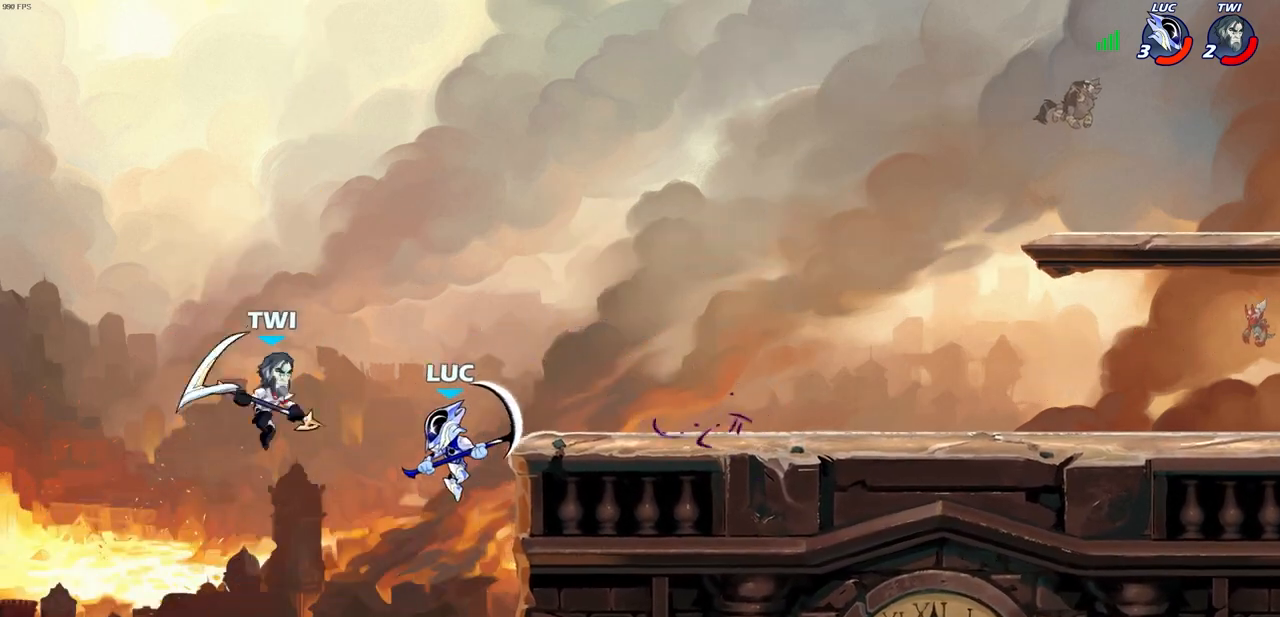
{"buttons": [], "left_stick": "center", "right_stick": "center", "events": [[200, "left_stick", "up-right"], [233, "CIRCLE", "down"], [333, "CIRCLE", "up"], [350, "left_stick", "center"]]}
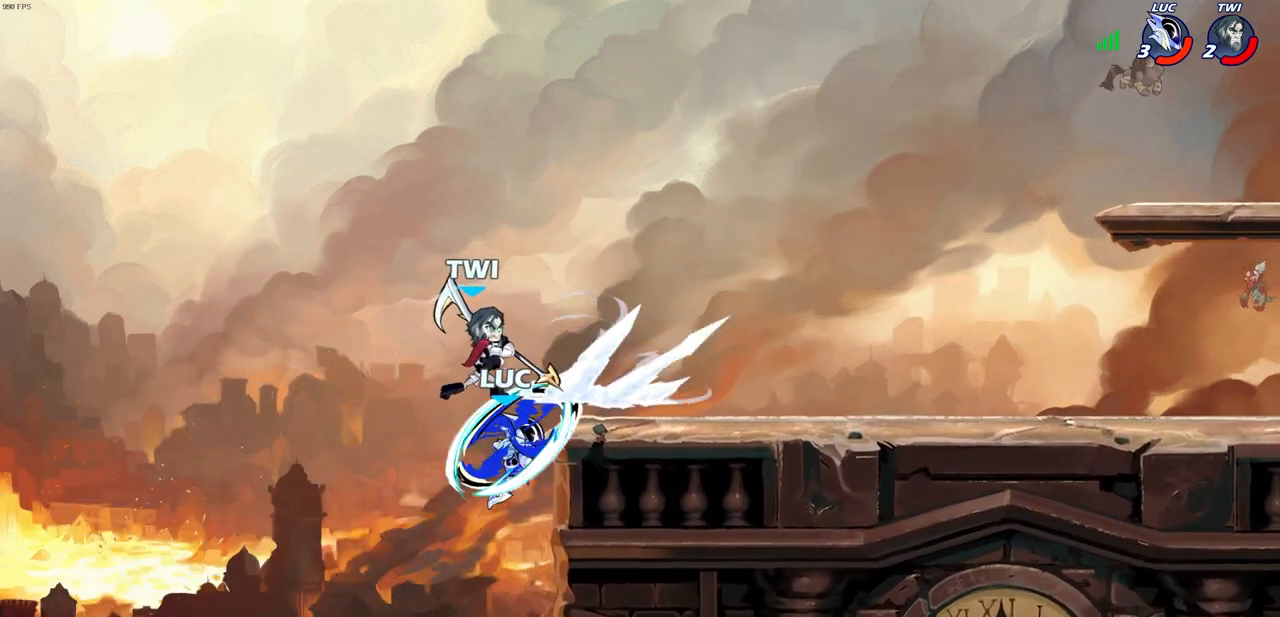
{"buttons": [], "left_stick": "right", "right_stick": "center", "events": [[433, "left_stick", "right"]]}
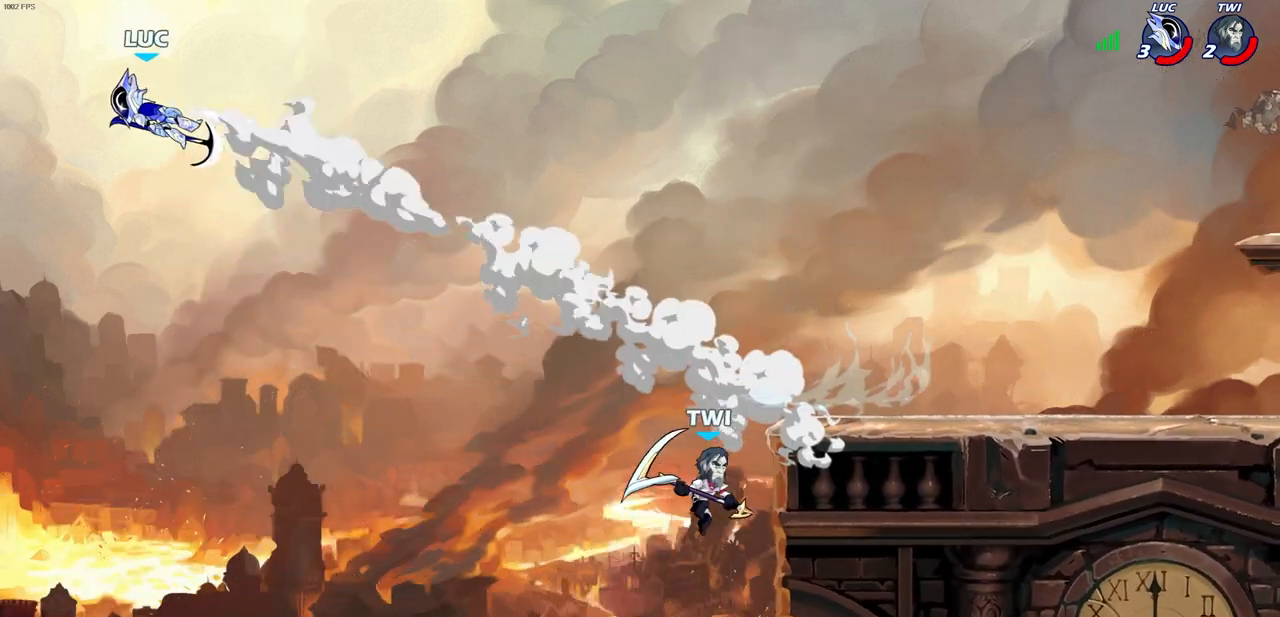
{"buttons": [], "left_stick": "right", "right_stick": "center", "events": []}
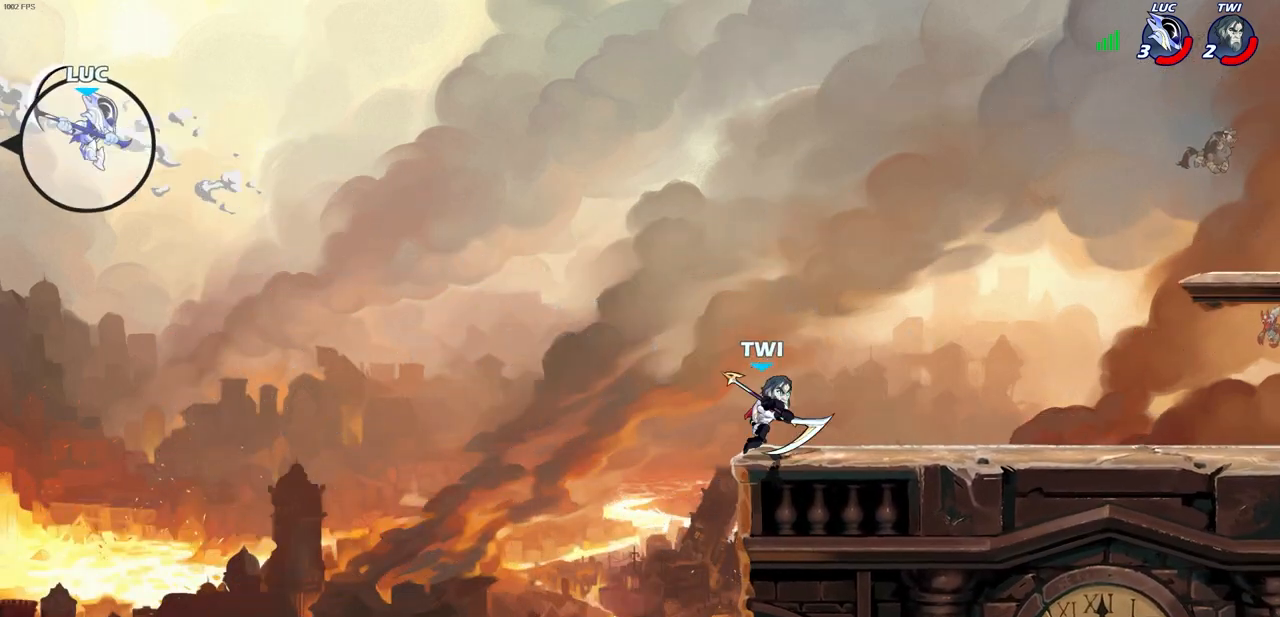
{"buttons": ["CIRCLE"], "left_stick": "up-right", "right_stick": "center", "events": [[400, "CIRCLE", "down"], [433, "left_stick", "up-right"]]}
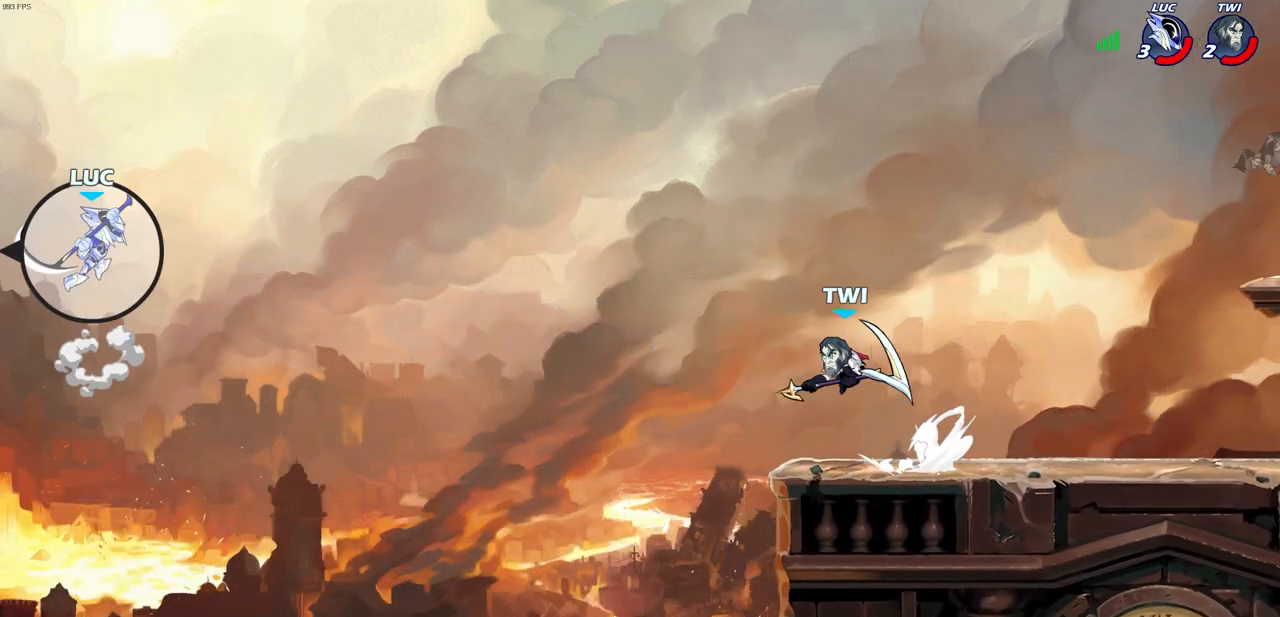
{"buttons": [], "left_stick": "up", "right_stick": "center", "events": [[17, "CIRCLE", "up"], [400, "left_stick", "up"]]}
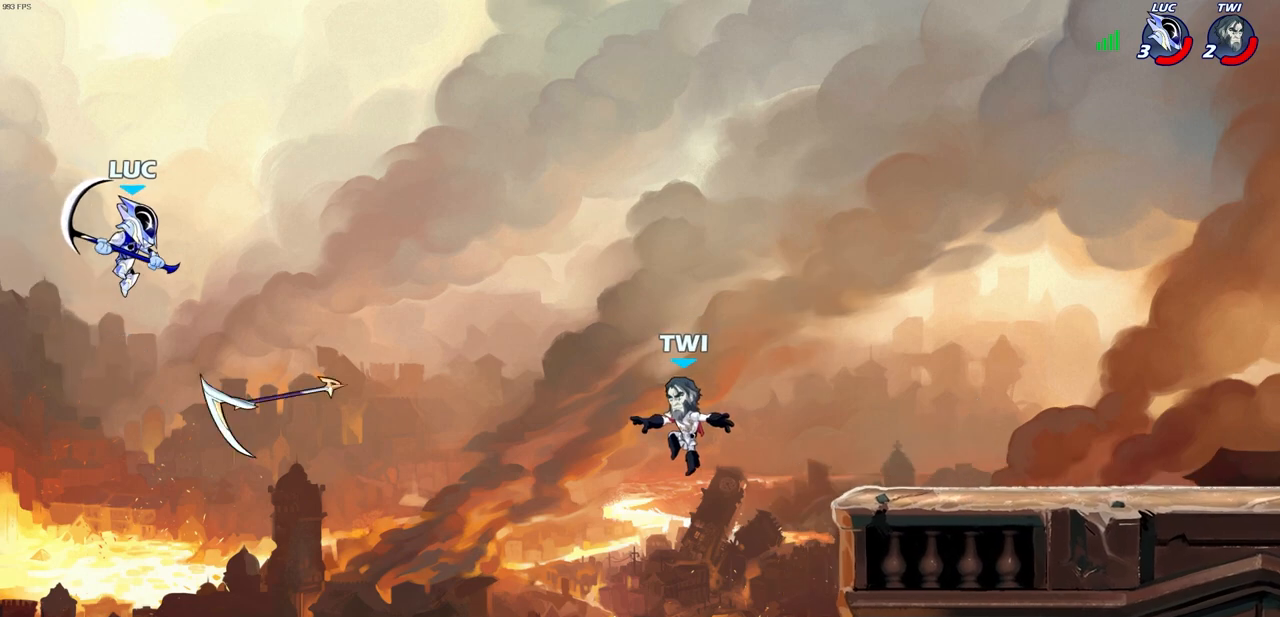
{"buttons": [], "left_stick": "right", "right_stick": "center", "events": [[83, "left_stick", "right"]]}
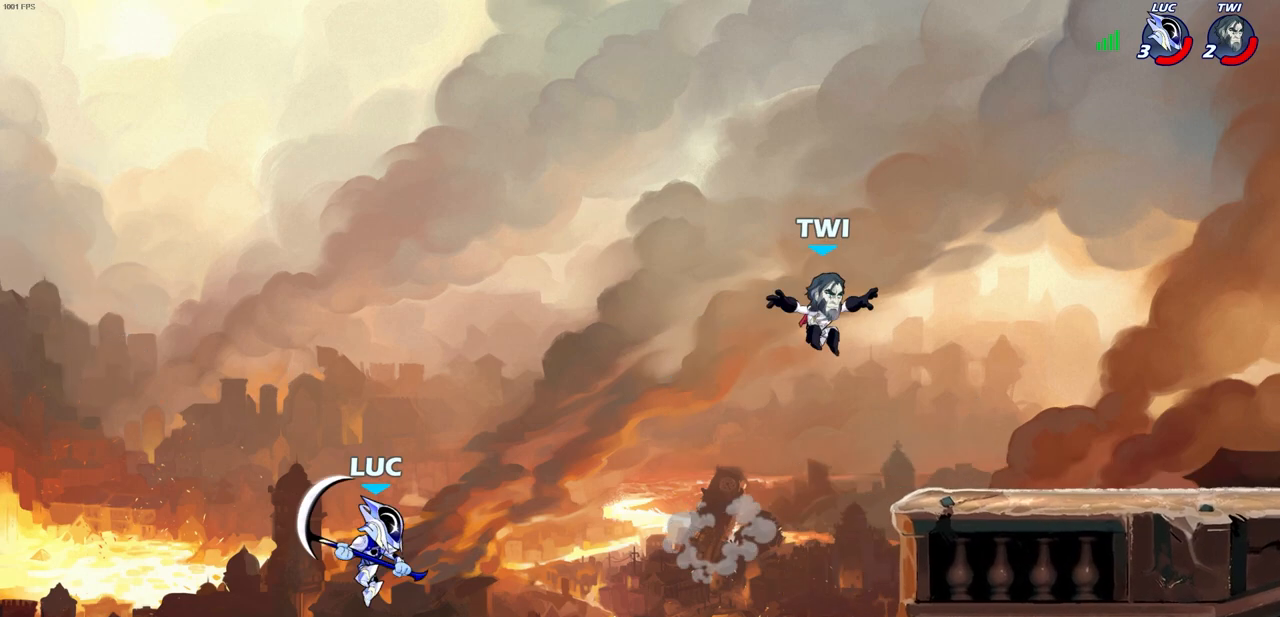
{"buttons": ["SQUARE"], "left_stick": "right", "right_stick": "center", "events": [[83, "CROSS", "down"], [250, "CROSS", "up"], [483, "SQUARE", "down"]]}
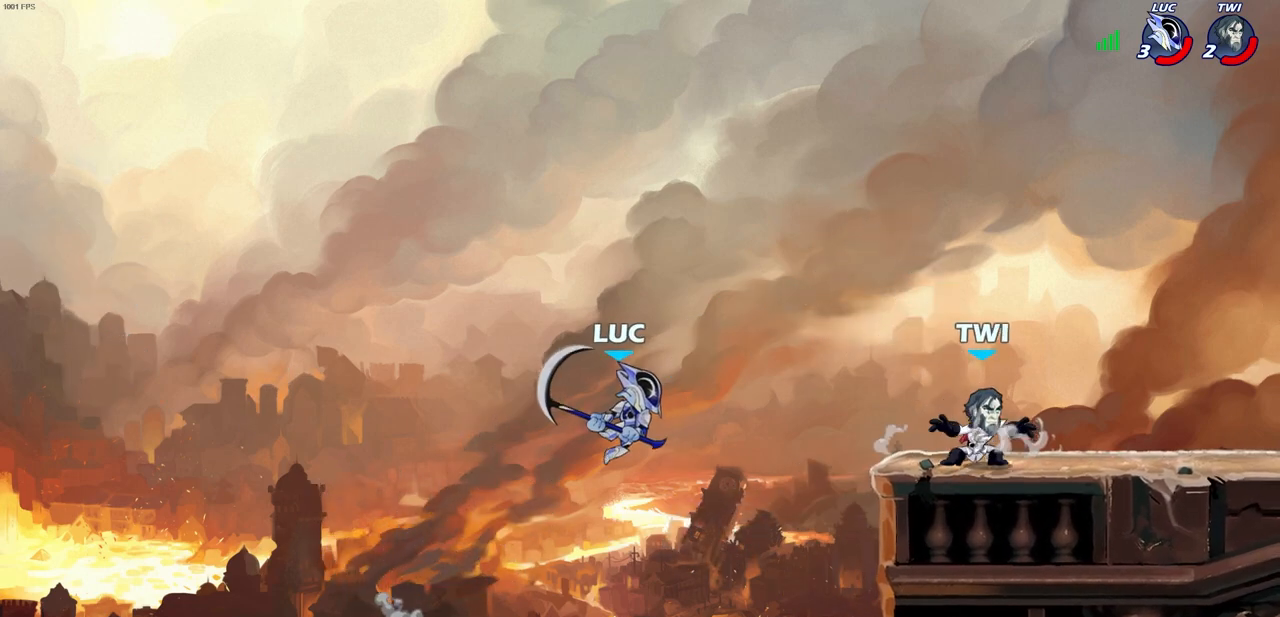
{"buttons": [], "left_stick": "right", "right_stick": "center", "events": [[67, "SQUARE", "up"]]}
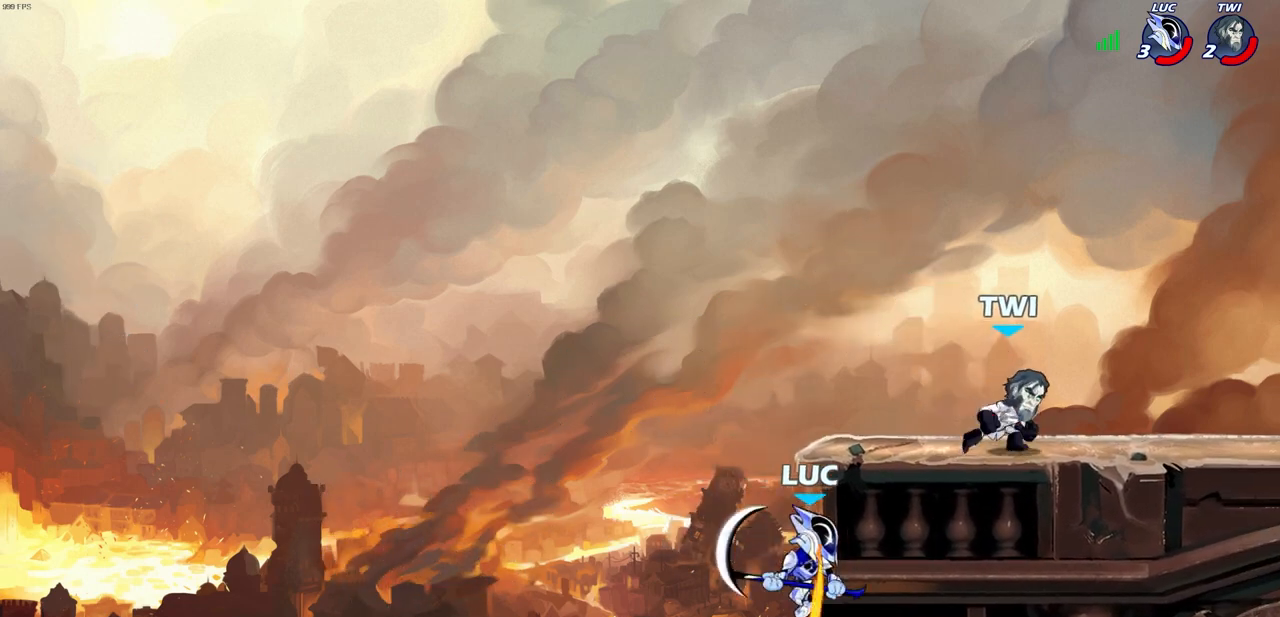
{"buttons": [], "left_stick": "up-left", "right_stick": "center", "events": [[50, "left_stick", "up-left"], [267, "CROSS", "down"], [267, "left_stick", "up-right"], [317, "SQUARE", "down"], [350, "CROSS", "up"], [350, "right_stick", "down"], [383, "SQUARE", "up"], [400, "left_stick", "up-left"], [400, "right_stick", "center"]]}
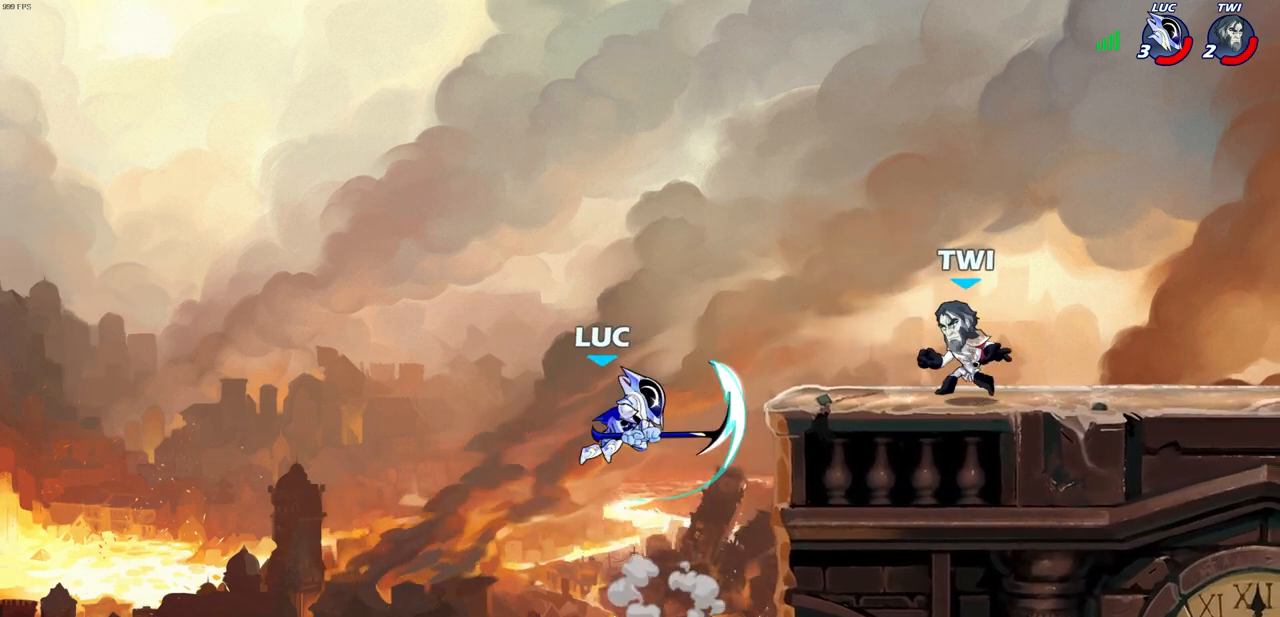
{"buttons": ["CROSS"], "left_stick": "up-right", "right_stick": "center", "events": [[183, "left_stick", "up-right"], [450, "CROSS", "down"]]}
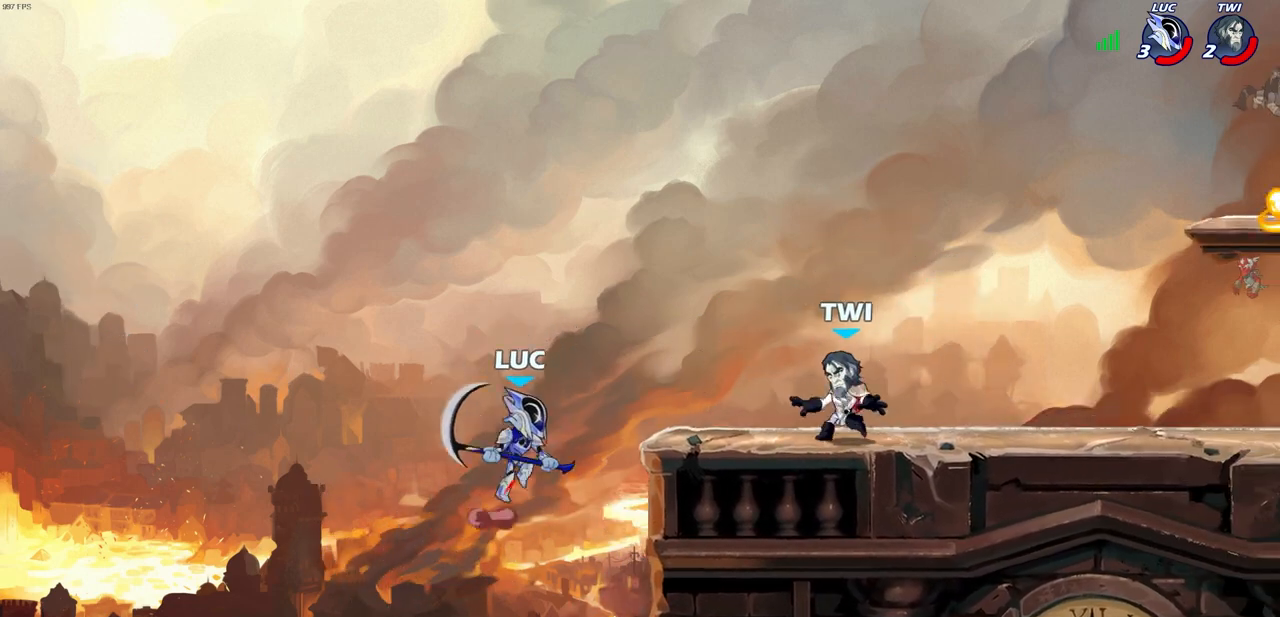
{"buttons": ["R1"], "left_stick": "up-right", "right_stick": "center", "events": [[67, "CROSS", "up"], [233, "R2", "down"], [383, "R2", "up"], [483, "R1", "down"]]}
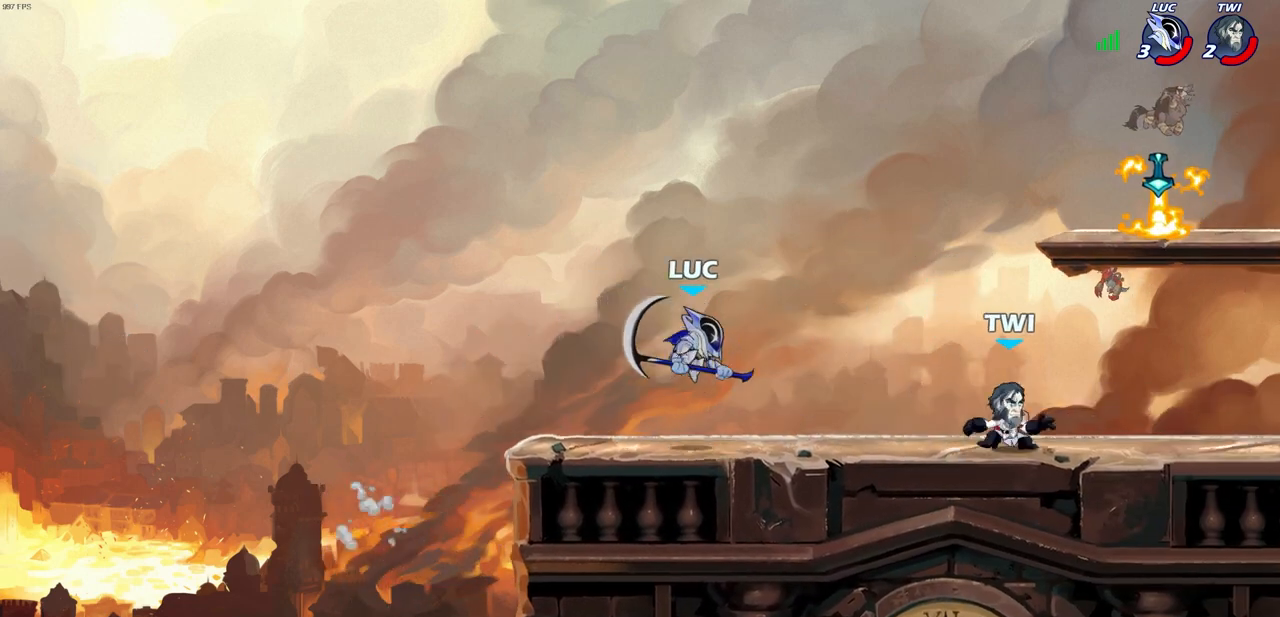
{"buttons": ["R2"], "left_stick": "right", "right_stick": "center", "events": [[50, "R1", "up"], [117, "left_stick", "center"], [383, "left_stick", "right"], [500, "R2", "down"]]}
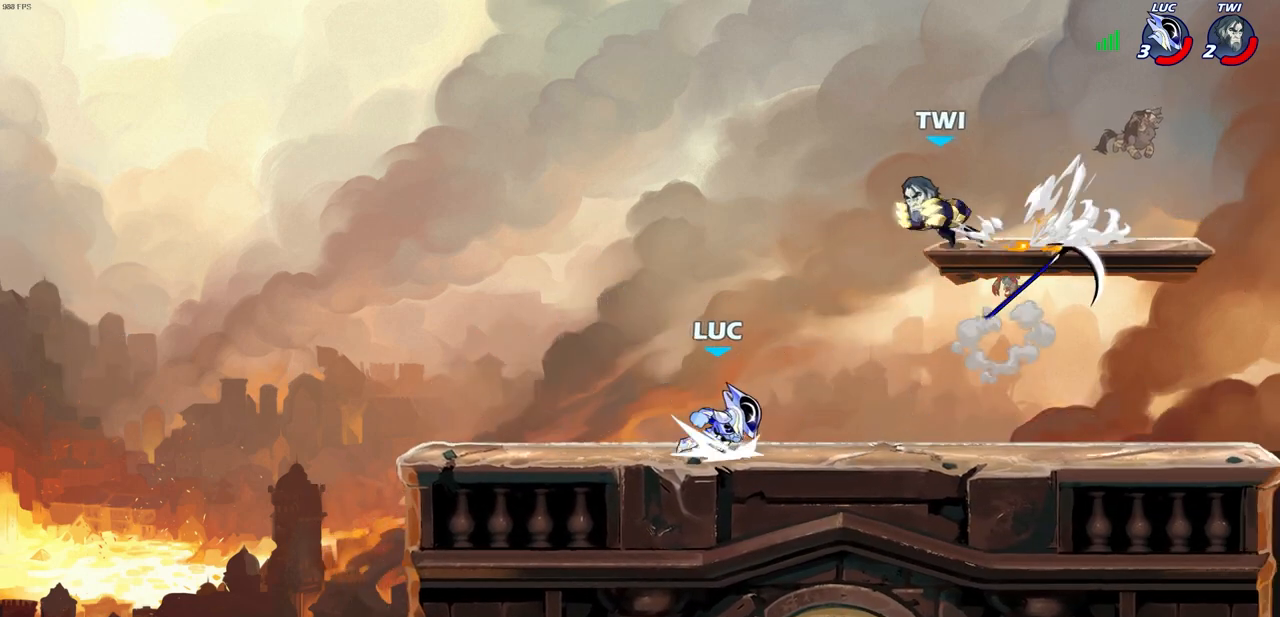
{"buttons": [], "left_stick": "center", "right_stick": "center", "events": [[150, "R2", "up"], [167, "left_stick", "left"], [383, "SQUARE", "down"], [383, "left_stick", "center"], [467, "SQUARE", "up"]]}